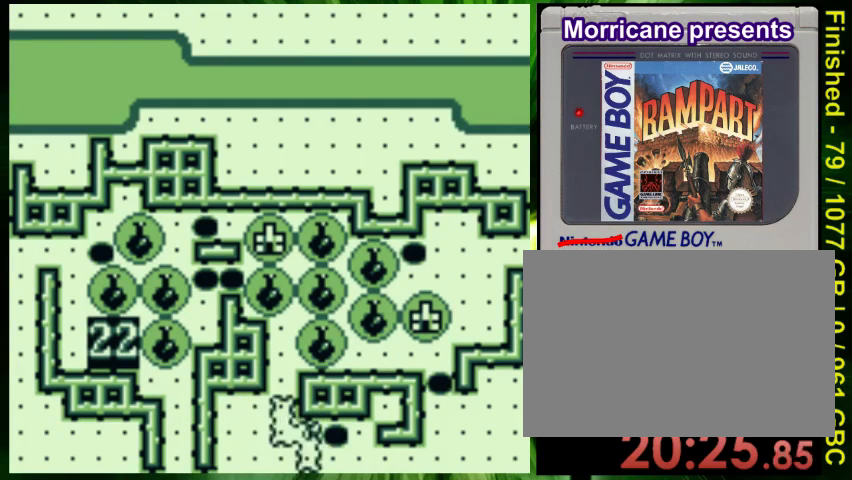
Gameplay with a controller (Nintendo layout); each line is a JSON object with the inputs held at the frame after it. "events" lists button and stick changes between this image and that frame as [ms after this image, input, new state], when the widget could be followed in between. Not read: L3 R3.
{"buttons": ["B"], "events": [[400, "B", "down"], [433, "DPAD_RIGHT", "up"]]}
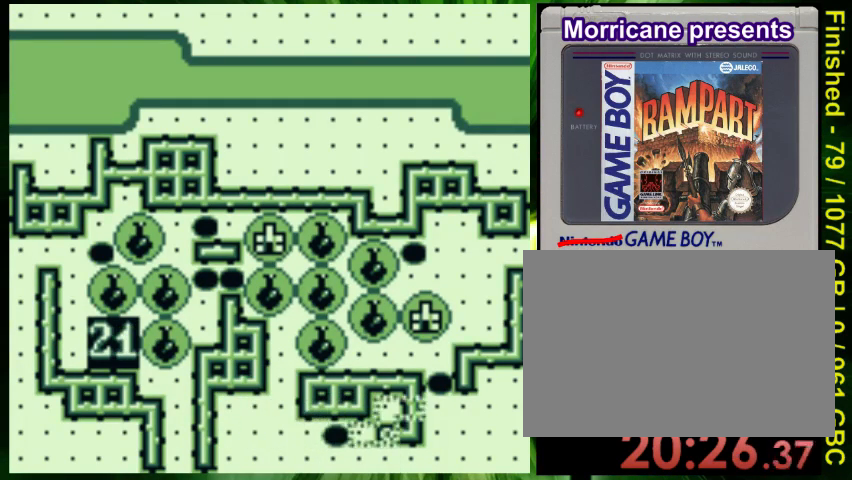
{"buttons": ["DPAD_LEFT"], "events": [[33, "B", "up"], [300, "DPAD_UP", "down"], [367, "DPAD_LEFT", "down"], [367, "DPAD_UP", "up"]]}
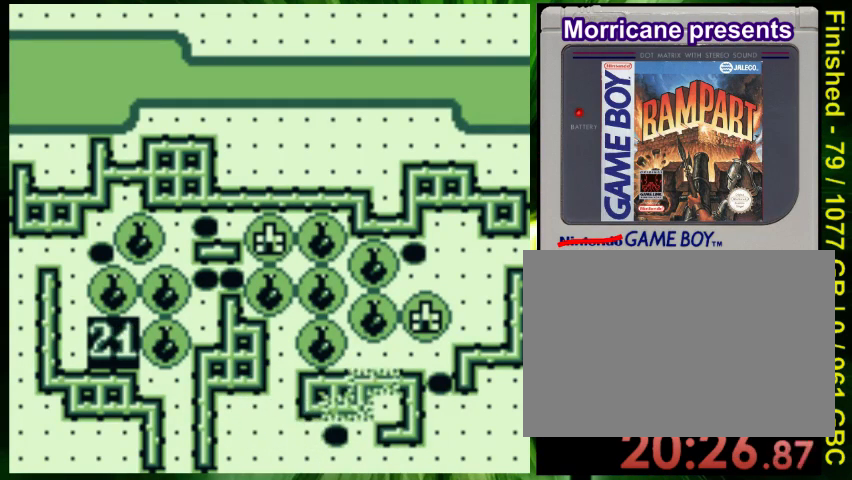
{"buttons": [], "events": [[467, "DPAD_LEFT", "up"]]}
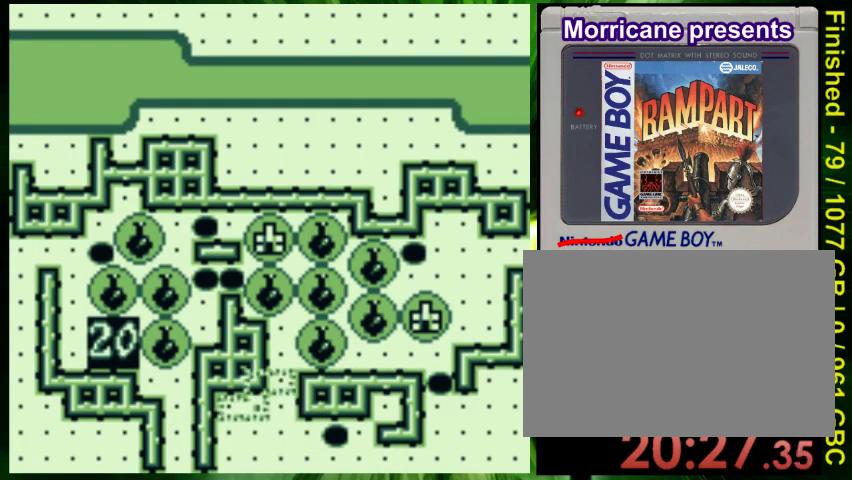
{"buttons": [], "events": [[33, "DPAD_DOWN", "down"], [167, "DPAD_DOWN", "up"], [400, "A", "down"], [500, "A", "up"]]}
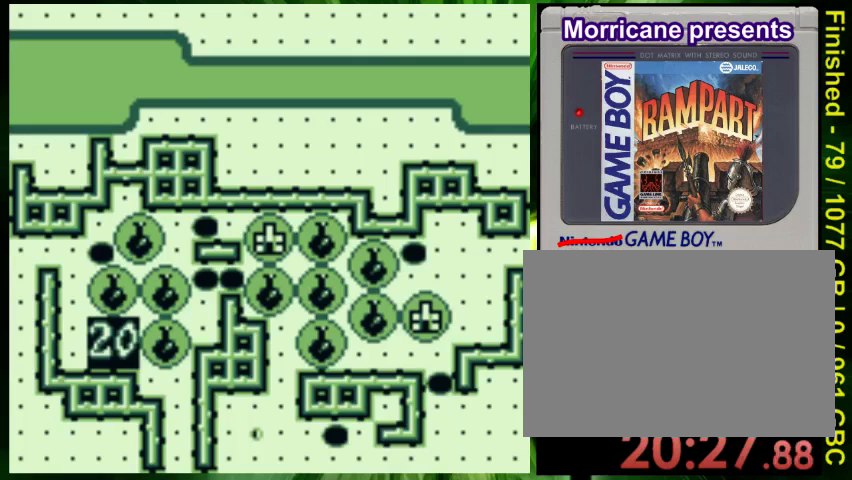
{"buttons": ["DPAD_RIGHT"], "events": [[133, "DPAD_RIGHT", "down"]]}
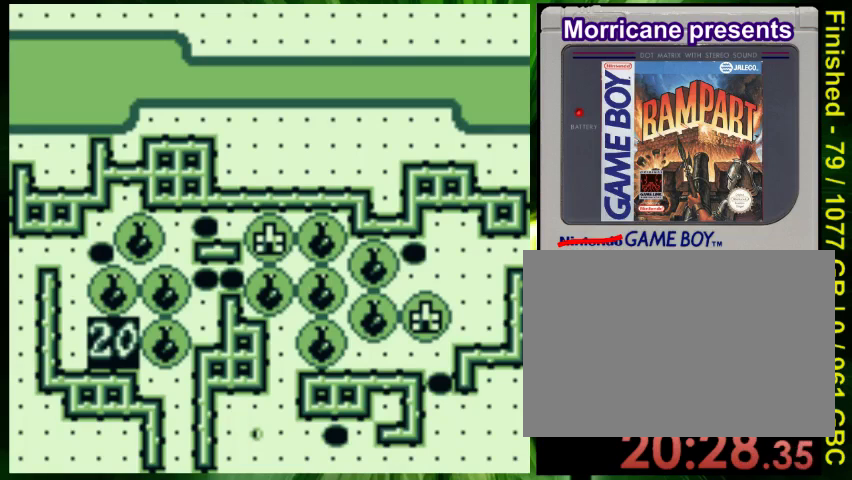
{"buttons": ["DPAD_RIGHT"], "events": []}
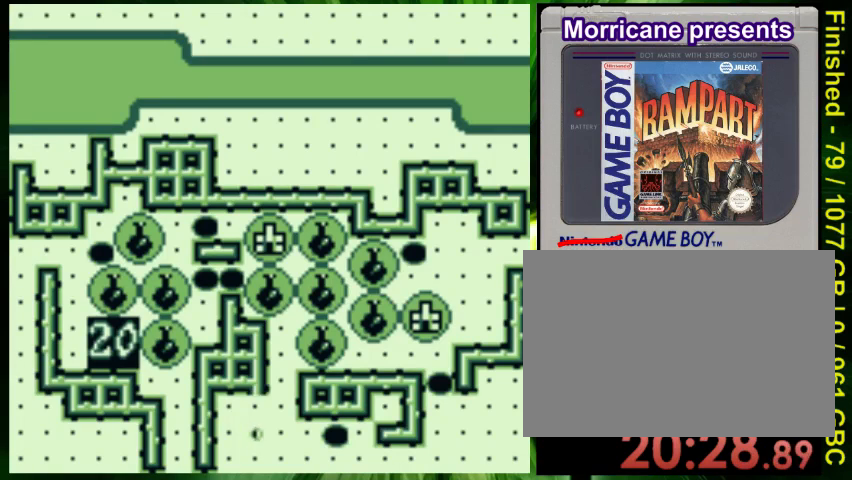
{"buttons": ["DPAD_RIGHT"], "events": []}
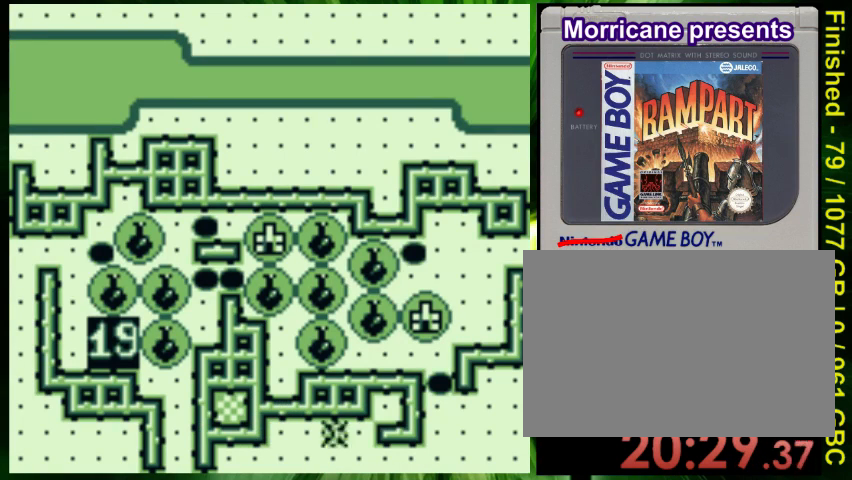
{"buttons": ["DPAD_LEFT"], "events": [[100, "DPAD_UP", "down"], [133, "DPAD_RIGHT", "up"], [400, "DPAD_LEFT", "down"], [400, "DPAD_UP", "up"]]}
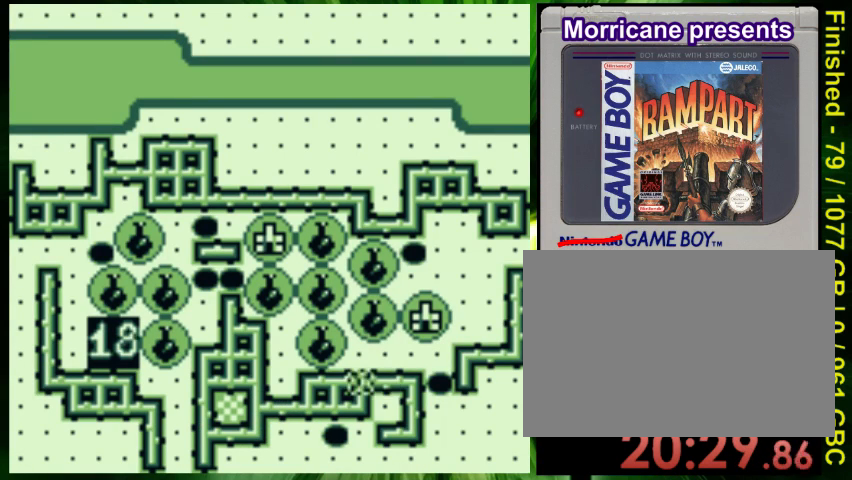
{"buttons": ["DPAD_LEFT"], "events": []}
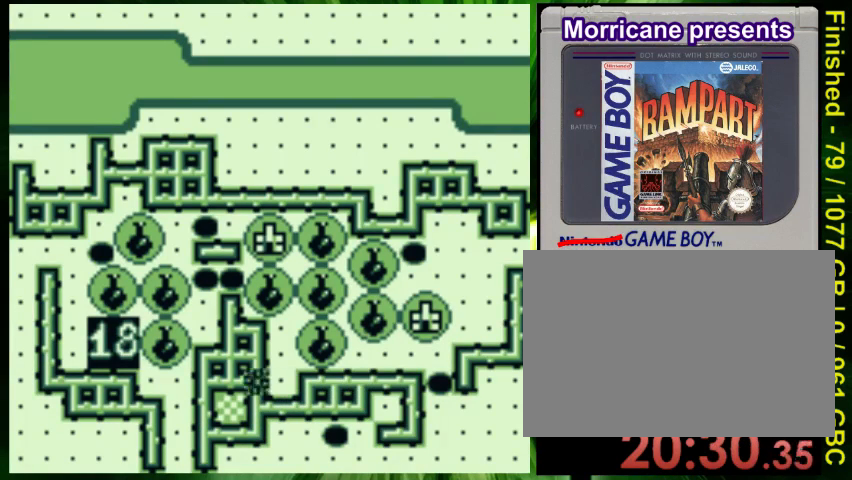
{"buttons": [], "events": [[233, "DPAD_LEFT", "up"], [367, "DPAD_DOWN", "down"], [367, "DPAD_LEFT", "down"], [433, "DPAD_DOWN", "up"], [433, "DPAD_LEFT", "up"]]}
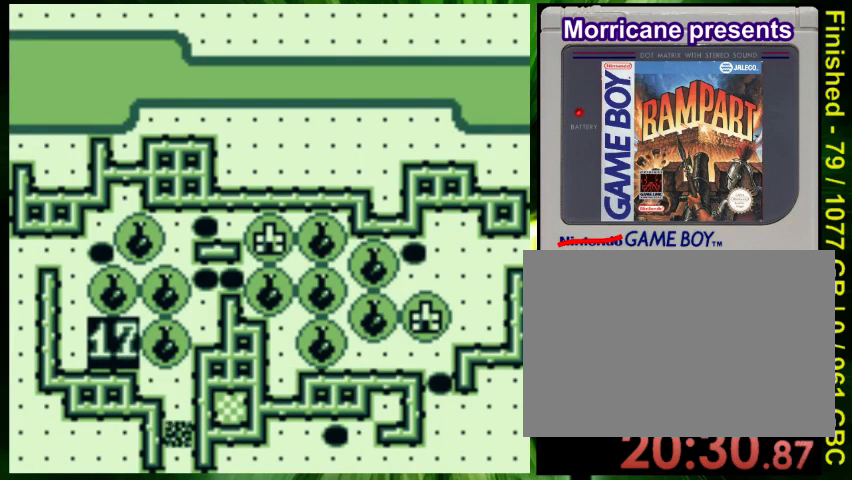
{"buttons": [], "events": [[367, "DPAD_DOWN", "down"], [433, "DPAD_DOWN", "up"]]}
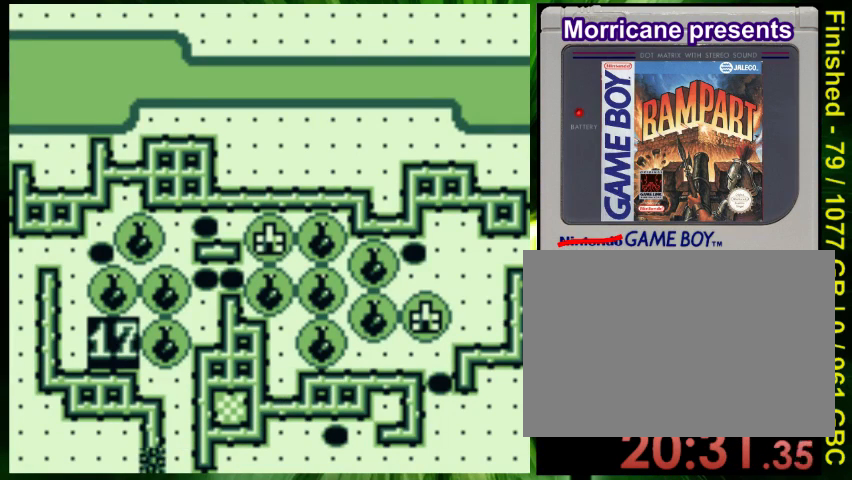
{"buttons": [], "events": [[100, "DPAD_RIGHT", "down"], [167, "DPAD_RIGHT", "up"], [400, "A", "down"], [500, "A", "up"]]}
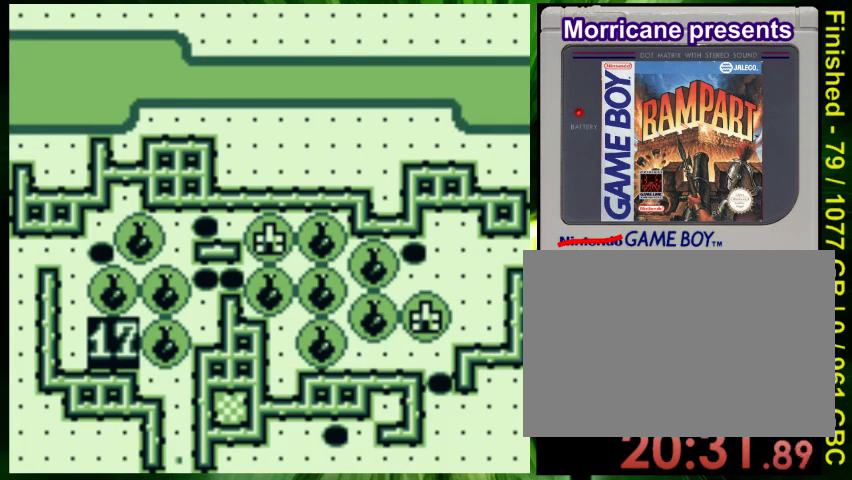
{"buttons": [], "events": []}
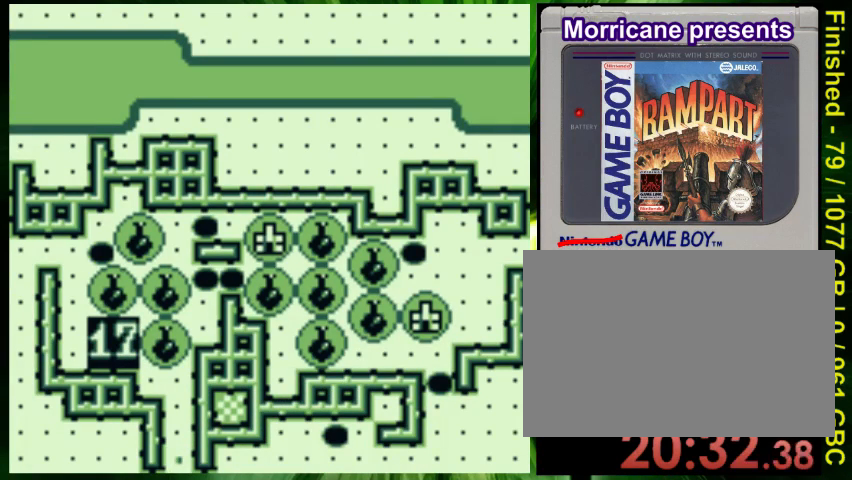
{"buttons": ["DPAD_UP", "DPAD_LEFT"], "events": [[300, "DPAD_UP", "down"], [467, "DPAD_LEFT", "down"]]}
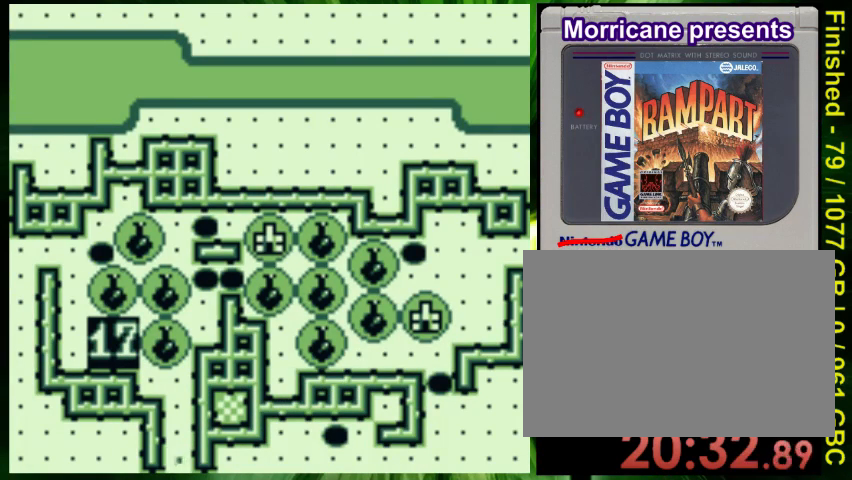
{"buttons": ["DPAD_UP", "DPAD_LEFT"], "events": []}
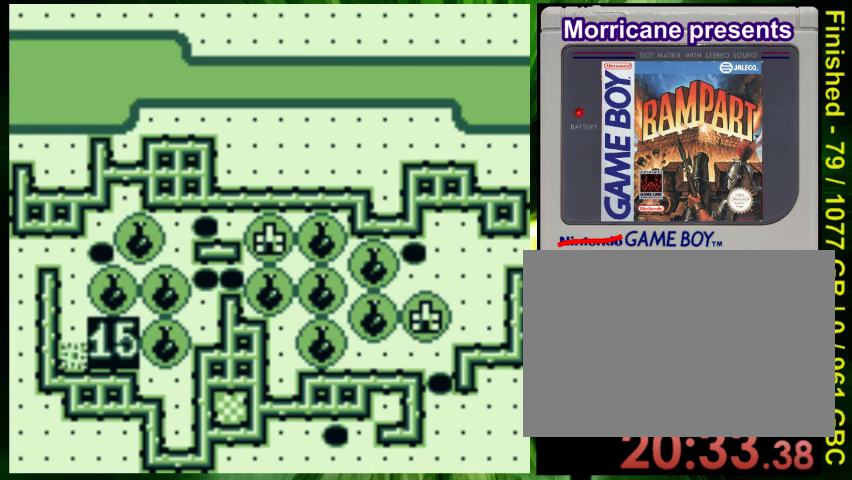
{"buttons": [], "events": [[200, "DPAD_LEFT", "up"], [400, "DPAD_RIGHT", "down"], [400, "DPAD_UP", "up"], [500, "DPAD_RIGHT", "up"]]}
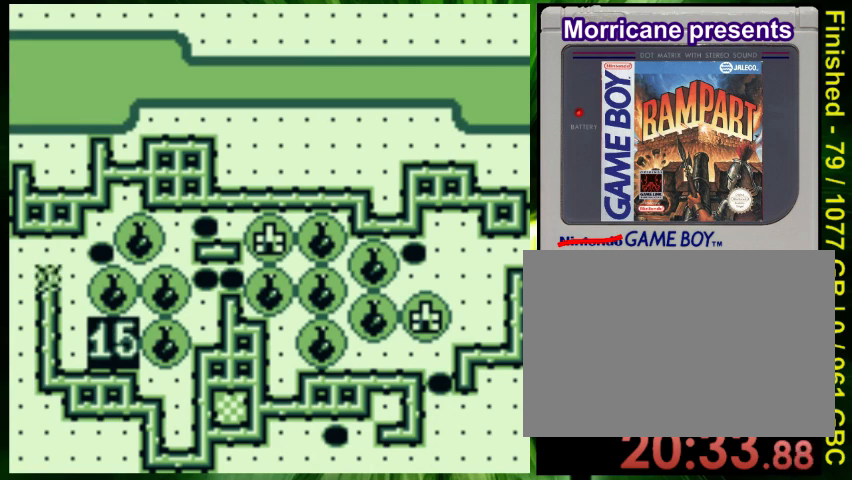
{"buttons": ["A"], "events": [[233, "DPAD_UP", "down"], [300, "DPAD_UP", "up"], [433, "A", "down"]]}
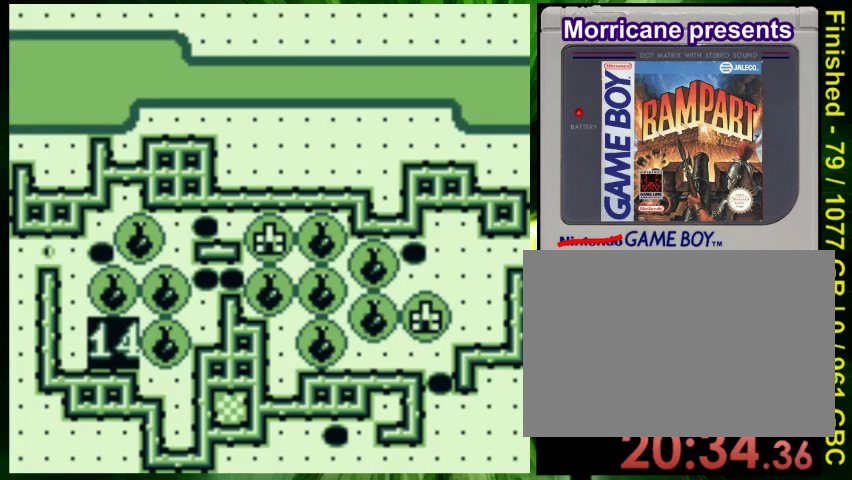
{"buttons": ["DPAD_RIGHT"], "events": [[67, "A", "up"], [167, "DPAD_RIGHT", "down"]]}
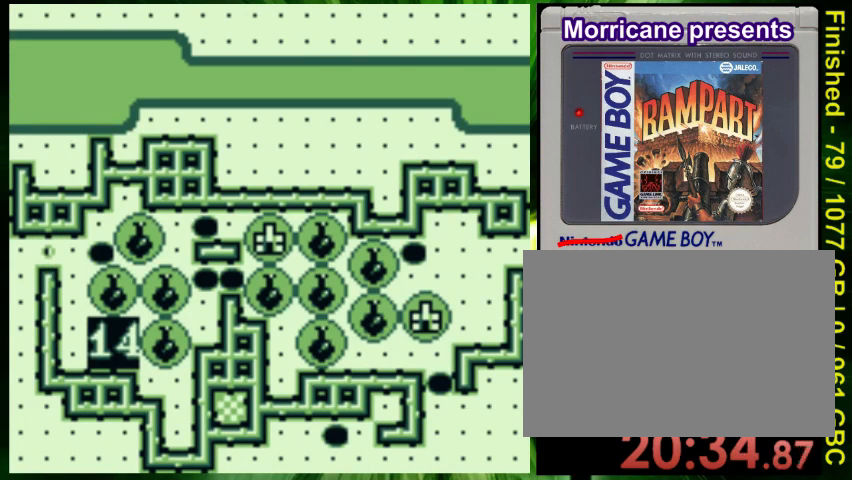
{"buttons": ["DPAD_RIGHT"], "events": []}
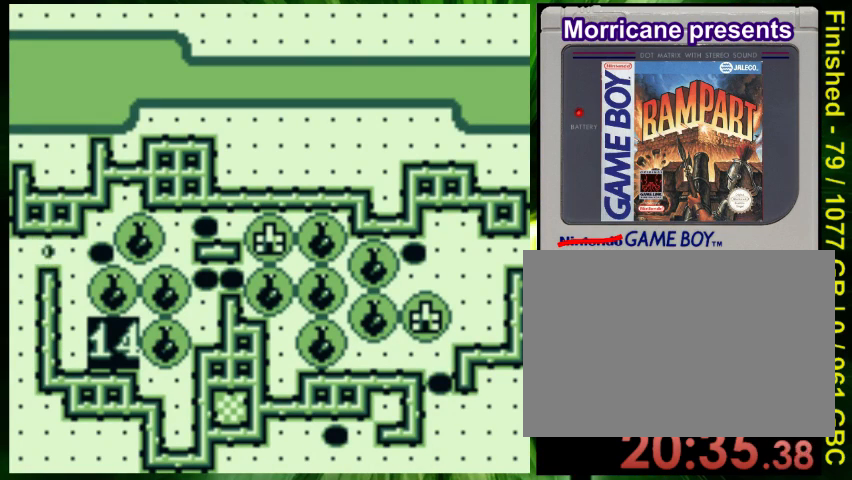
{"buttons": ["DPAD_DOWN", "DPAD_RIGHT"], "events": [[367, "DPAD_DOWN", "down"]]}
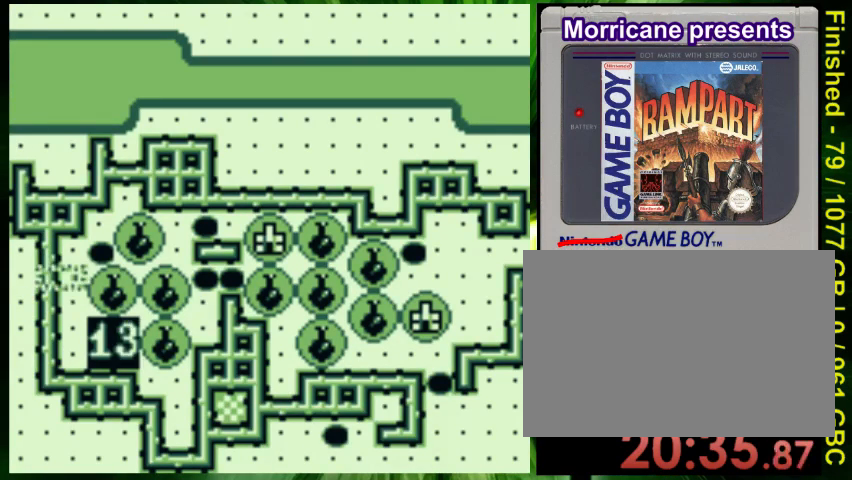
{"buttons": ["DPAD_RIGHT"], "events": [[233, "DPAD_DOWN", "up"]]}
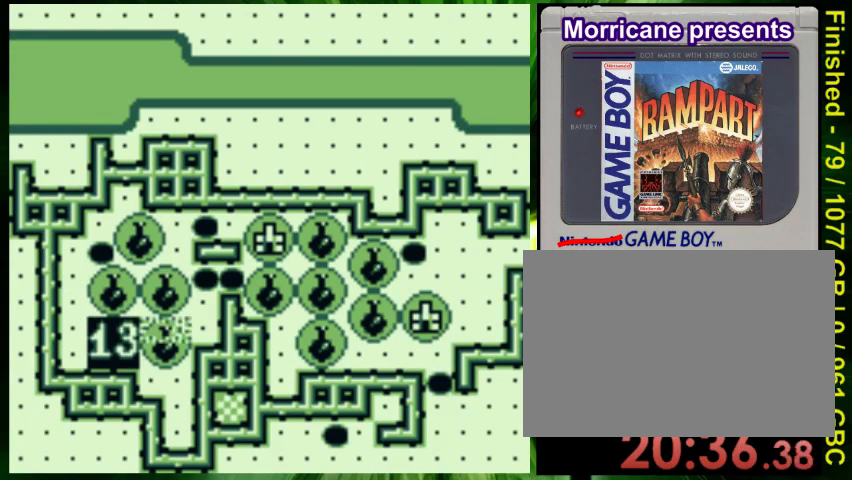
{"buttons": ["DPAD_RIGHT"], "events": []}
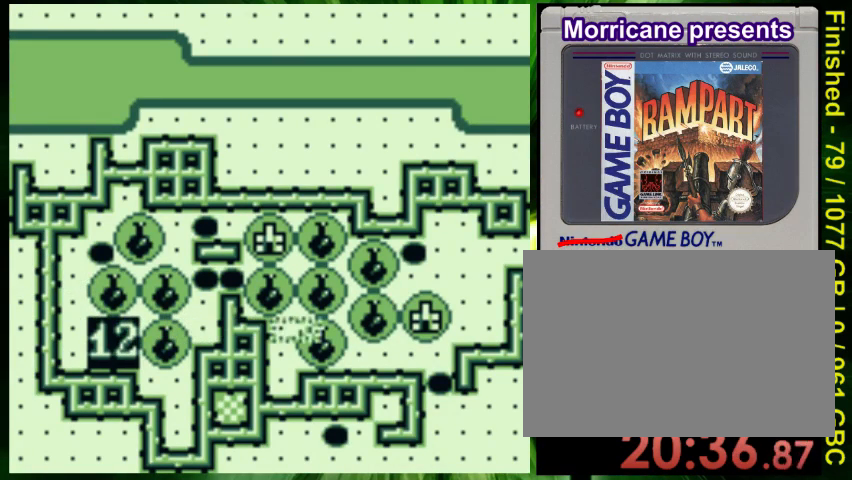
{"buttons": ["DPAD_RIGHT"], "events": []}
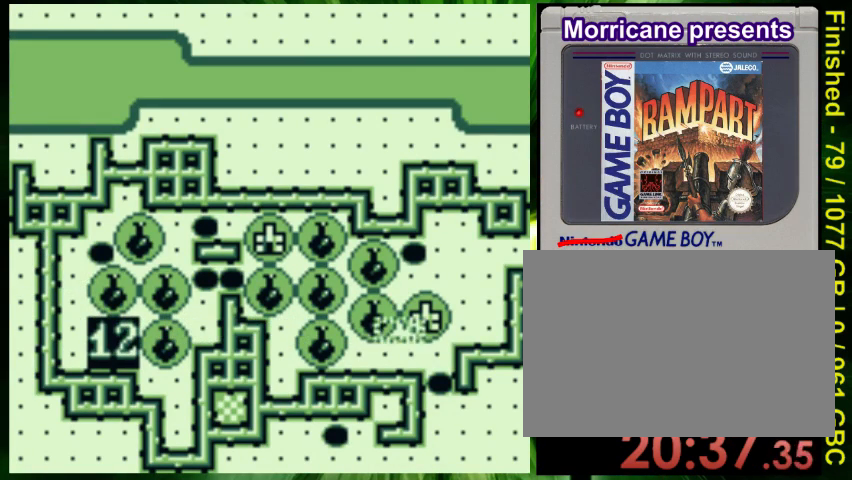
{"buttons": ["A"], "events": [[67, "DPAD_DOWN", "down"], [100, "DPAD_RIGHT", "up"], [167, "DPAD_DOWN", "up"], [467, "A", "down"]]}
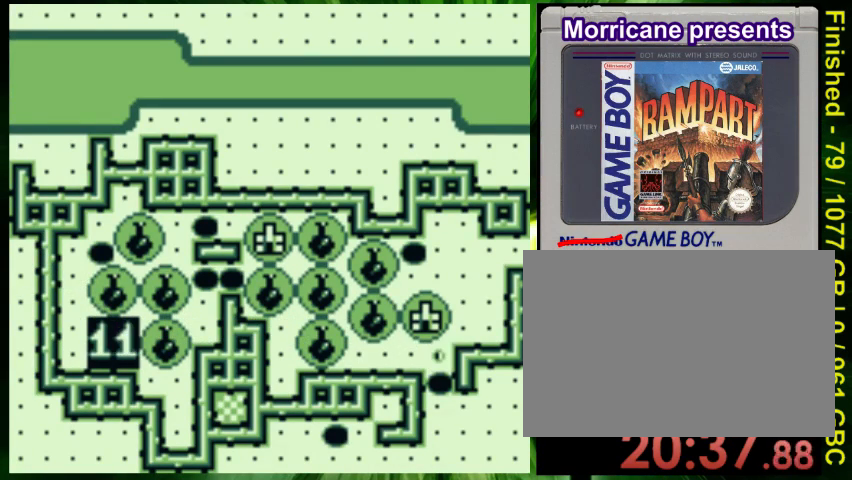
{"buttons": ["DPAD_UP"], "events": [[67, "A", "up"], [267, "DPAD_UP", "down"]]}
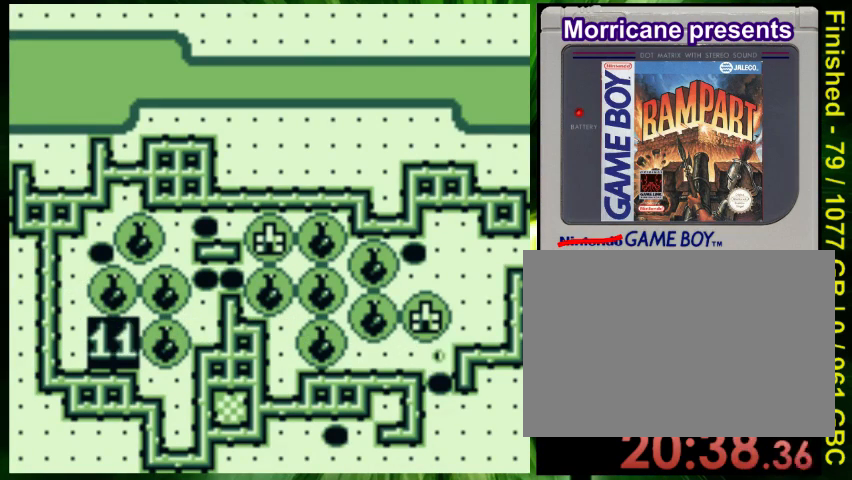
{"buttons": ["DPAD_UP"], "events": []}
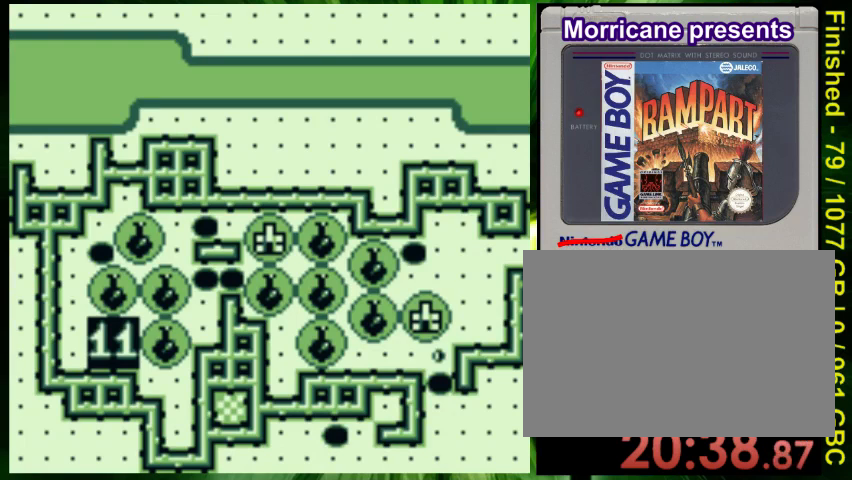
{"buttons": ["DPAD_UP"], "events": []}
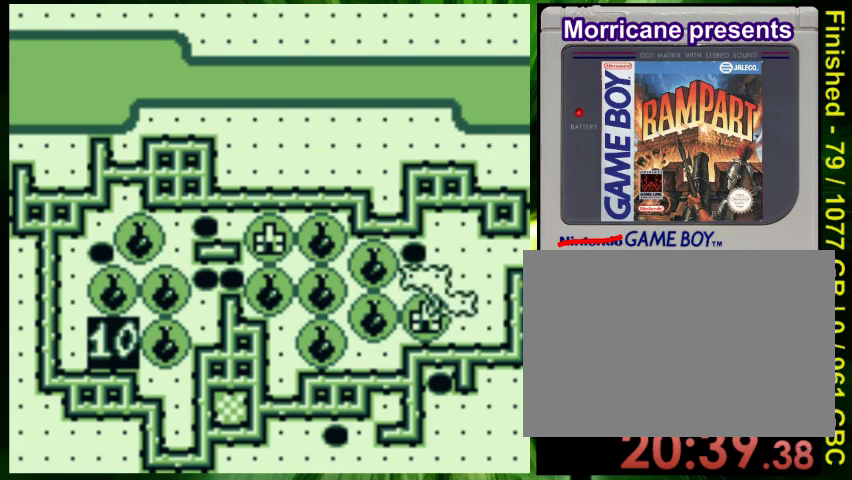
{"buttons": ["B"], "events": [[133, "DPAD_RIGHT", "down"], [133, "DPAD_UP", "up"], [333, "DPAD_RIGHT", "up"], [467, "B", "down"]]}
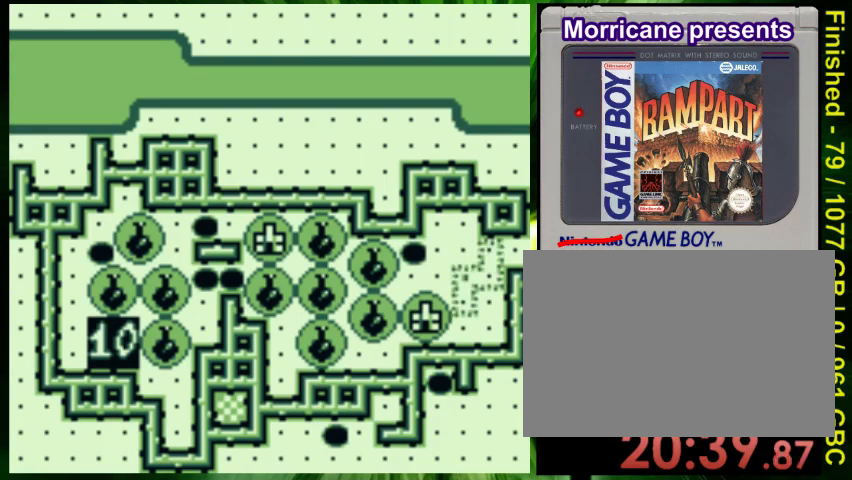
{"buttons": [], "events": [[100, "B", "up"]]}
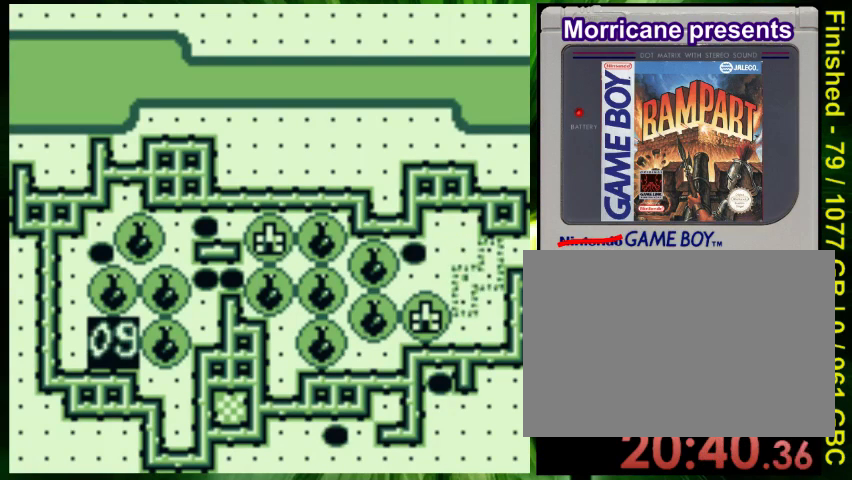
{"buttons": [], "events": []}